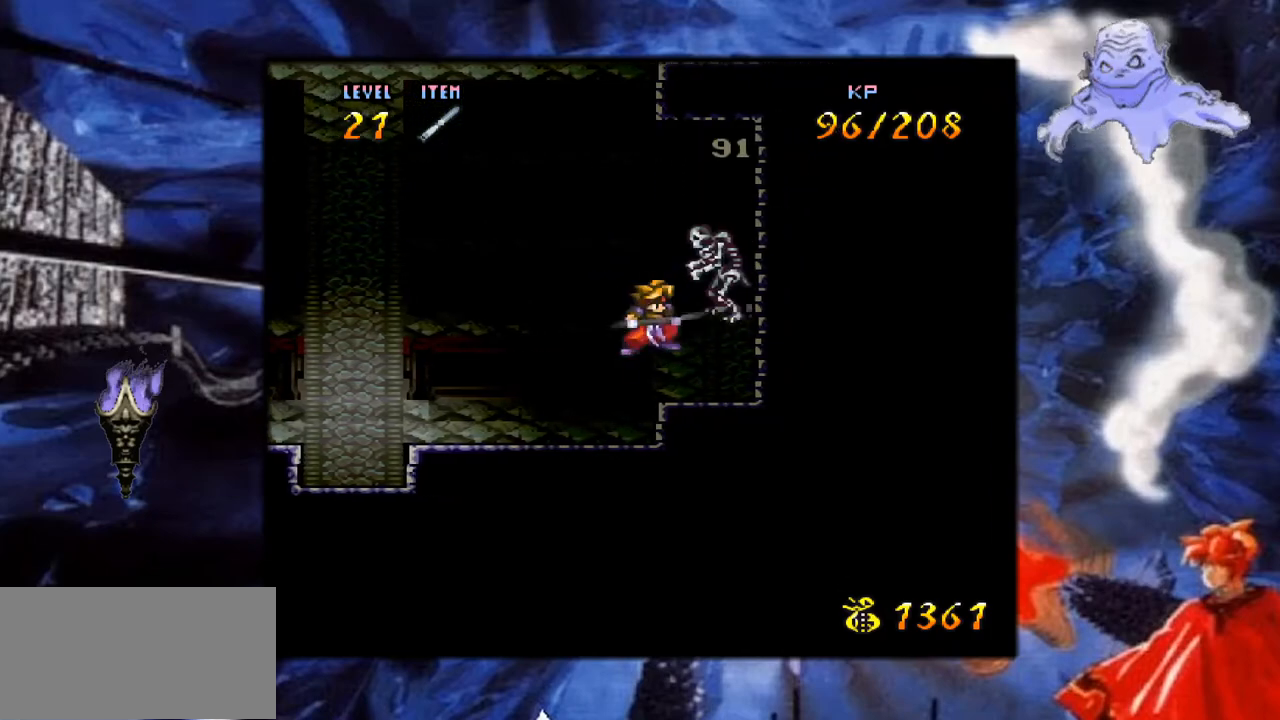
Gameplay with a controller (Nintendo layout); each line is a JSON object with the inputs held at the frame after it. "events" lists button and stick changes between this image and that frame as [ms after this image, input, new state], when the widget could be followed in between. Not read: L3 R1 R3.
{"buttons": [], "events": []}
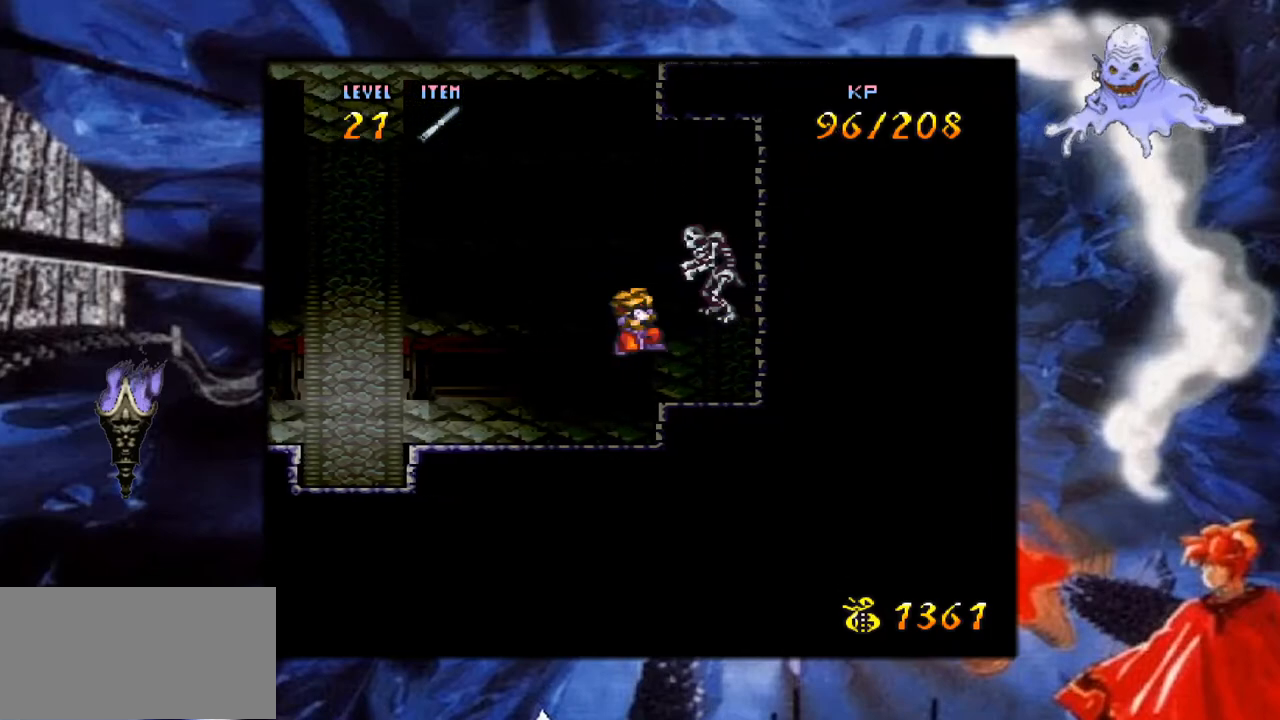
{"buttons": [], "events": []}
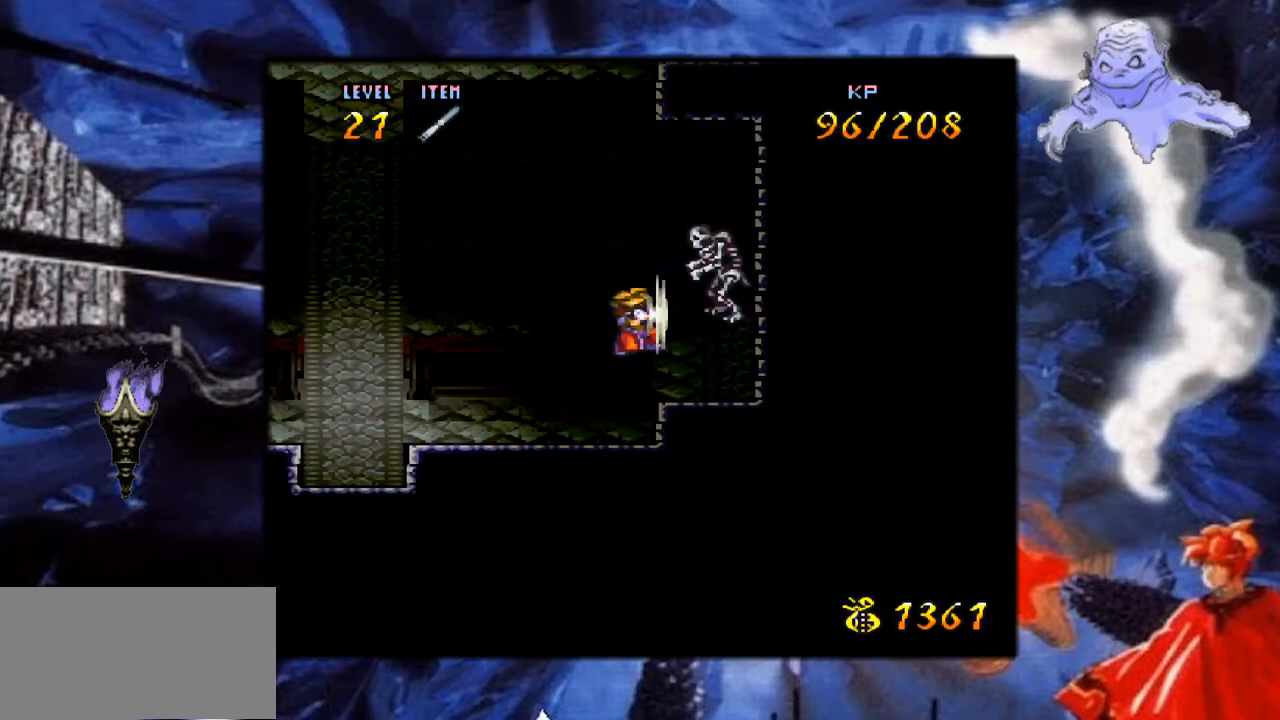
{"buttons": [], "events": []}
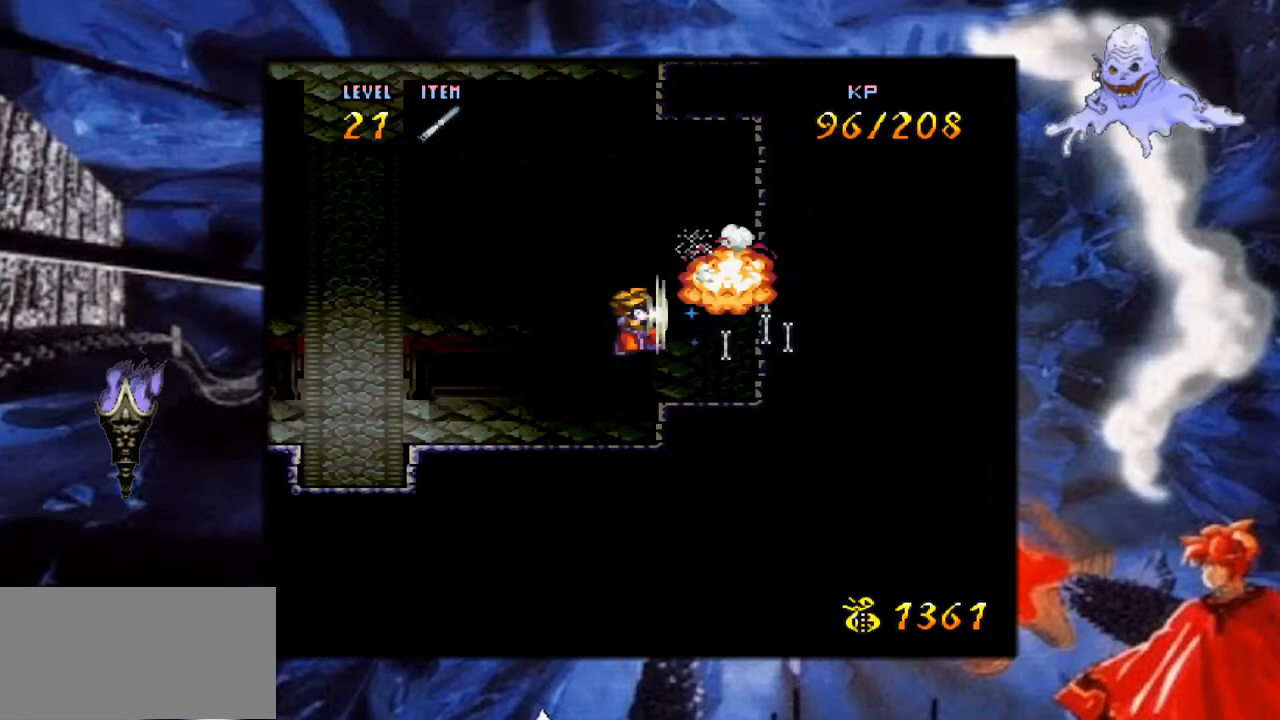
{"buttons": [], "events": []}
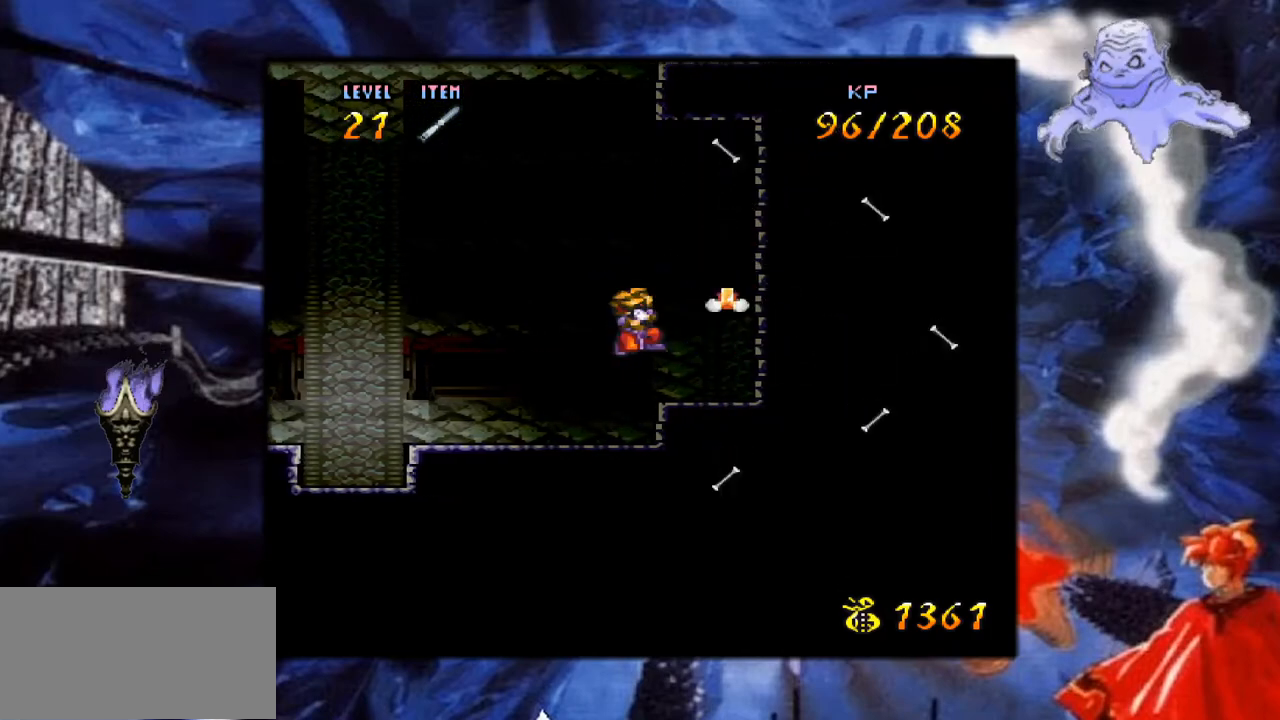
{"buttons": [], "events": [[183, "DPAD_LEFT", "down"], [250, "DPAD_LEFT", "up"], [317, "DPAD_LEFT", "down"], [400, "DPAD_LEFT", "up"]]}
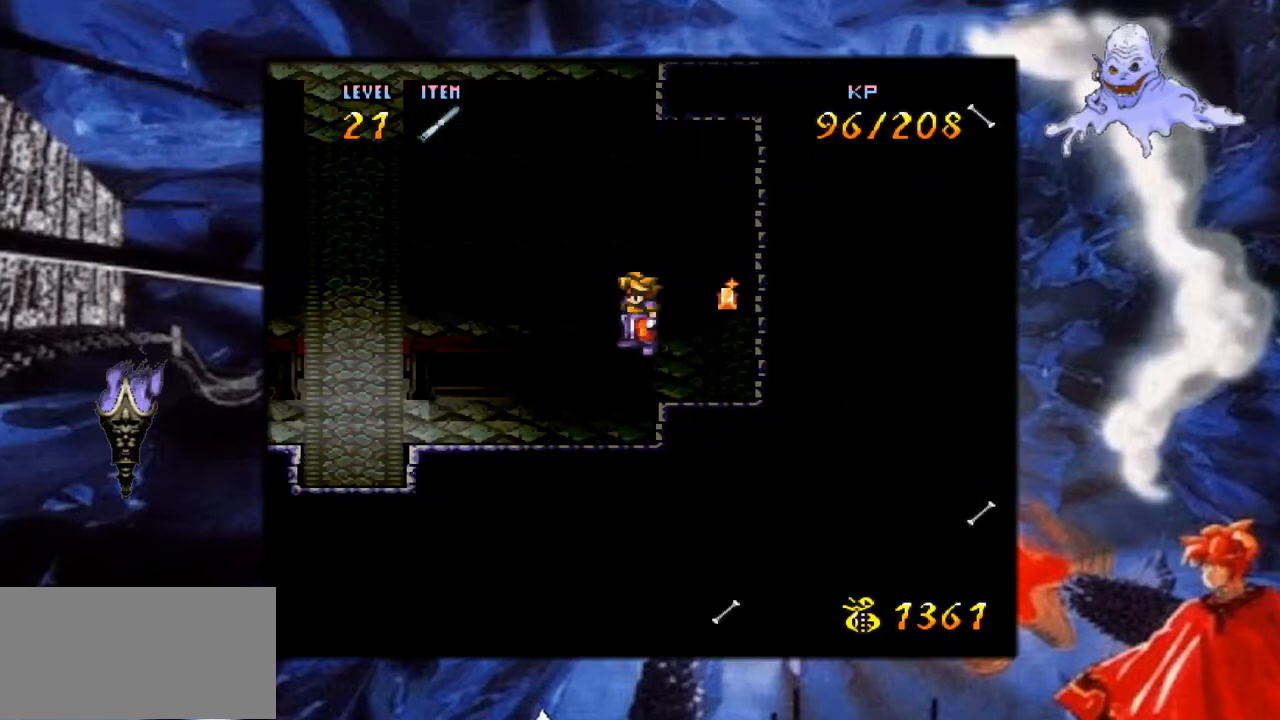
{"buttons": ["DPAD_UP"], "events": [[67, "DPAD_RIGHT", "down"], [450, "DPAD_RIGHT", "up"], [450, "DPAD_UP", "down"]]}
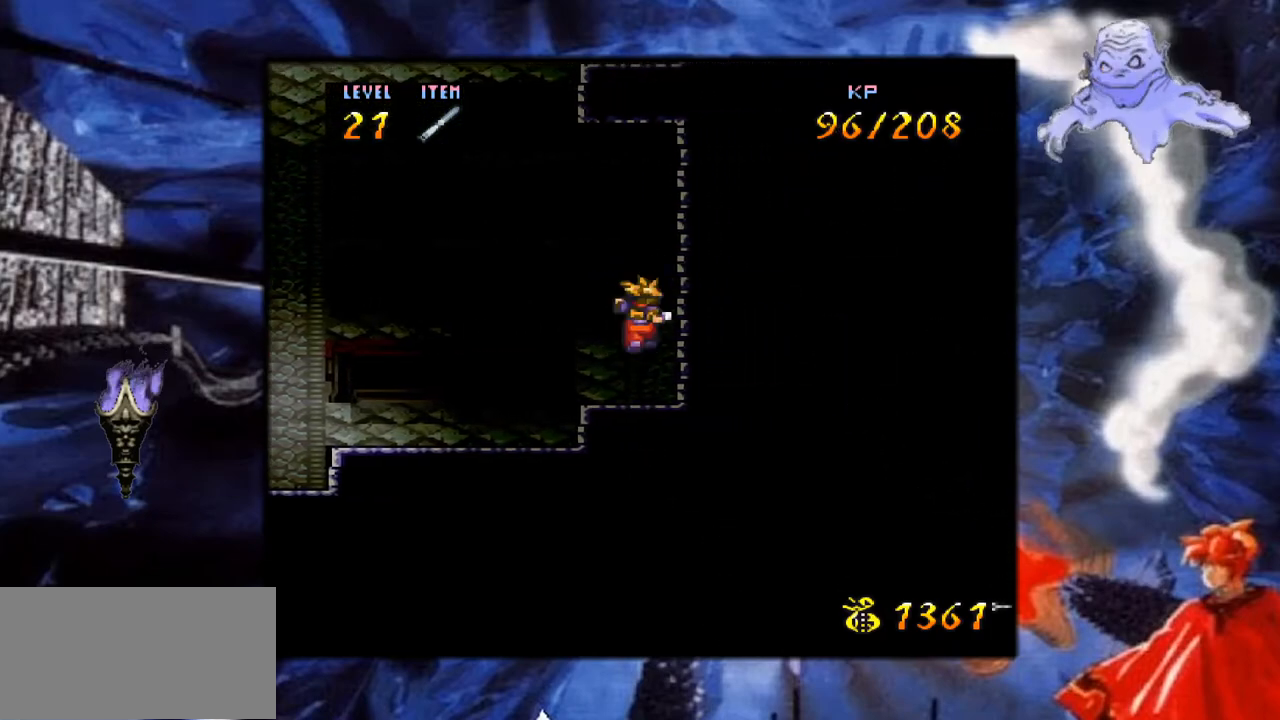
{"buttons": [], "events": [[183, "DPAD_UP", "up"], [283, "DPAD_UP", "down"], [433, "DPAD_UP", "up"]]}
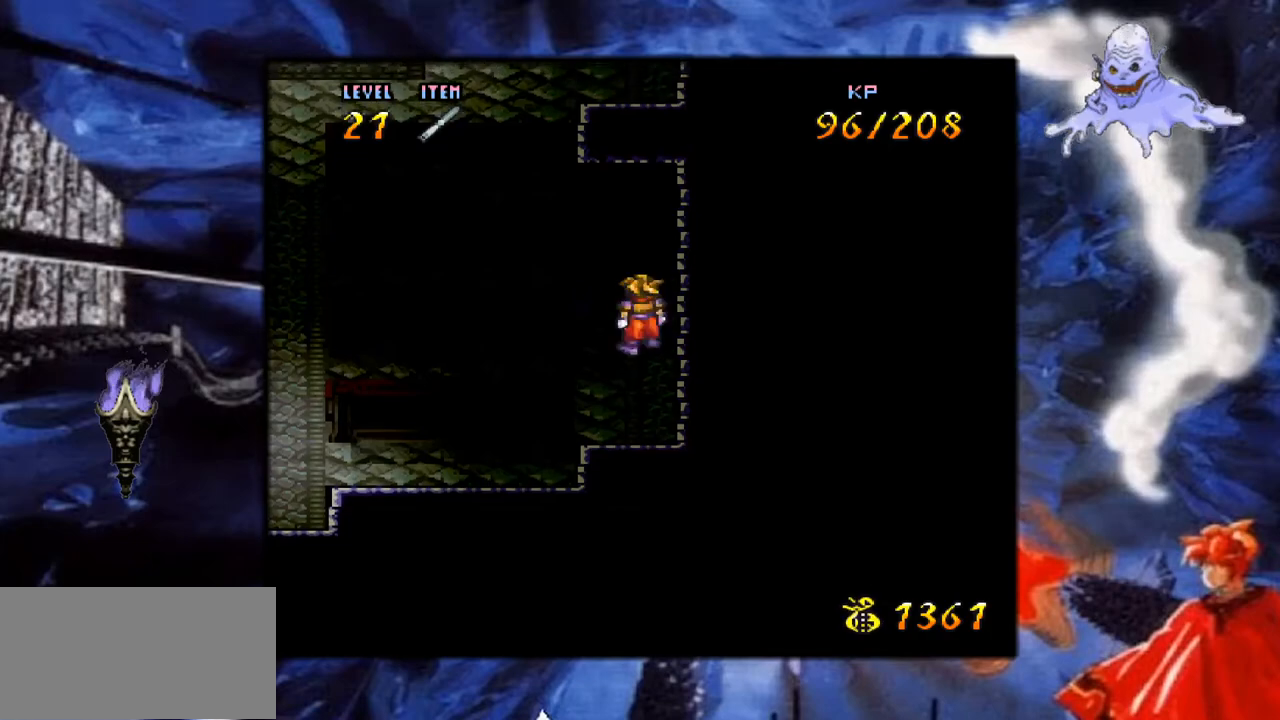
{"buttons": ["Y", "DPAD_LEFT"], "events": [[50, "DPAD_DOWN", "down"], [217, "Y", "down"], [283, "DPAD_DOWN", "up"], [283, "DPAD_LEFT", "down"]]}
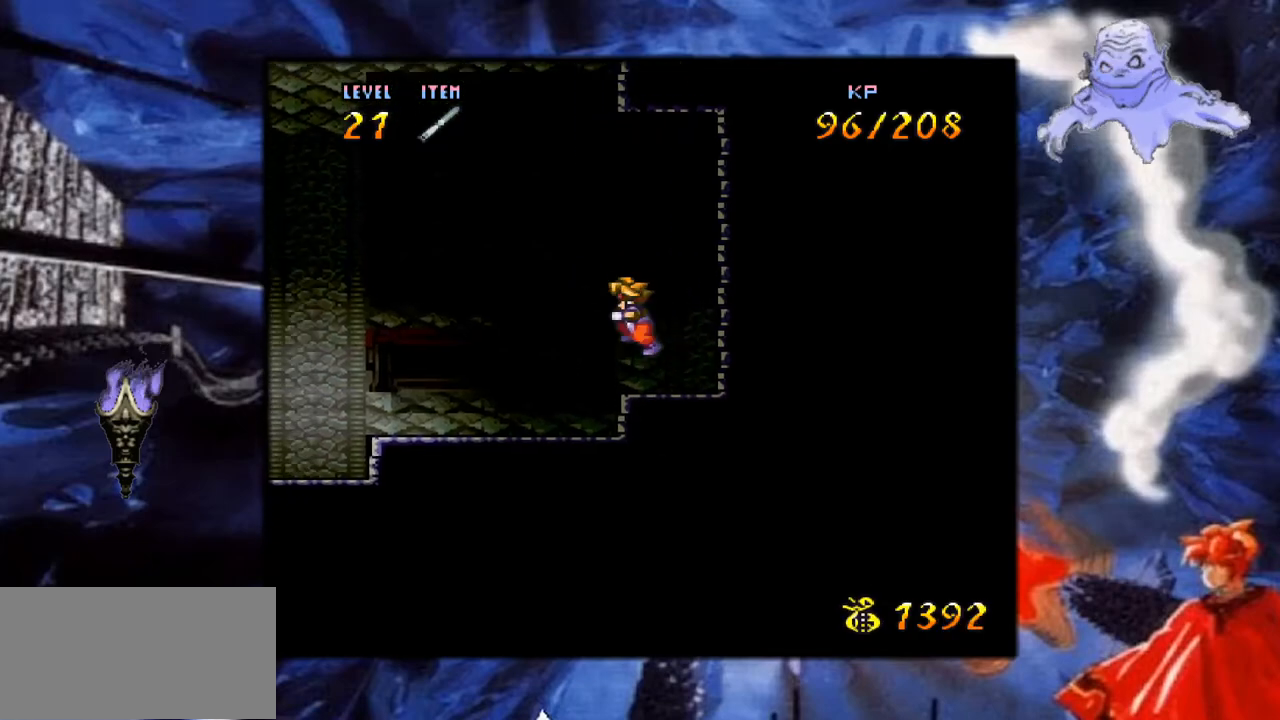
{"buttons": ["Y", "DPAD_LEFT"], "events": []}
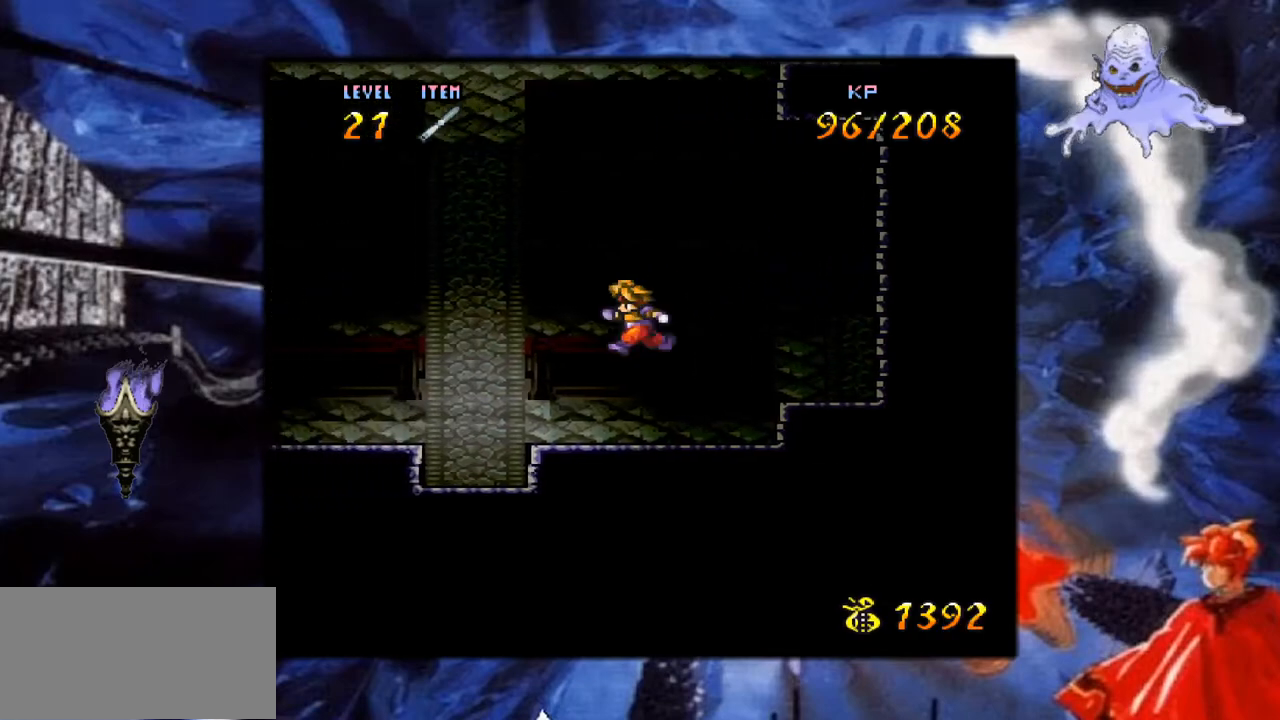
{"buttons": ["Y", "DPAD_UP"], "events": [[367, "DPAD_LEFT", "up"], [417, "DPAD_UP", "down"]]}
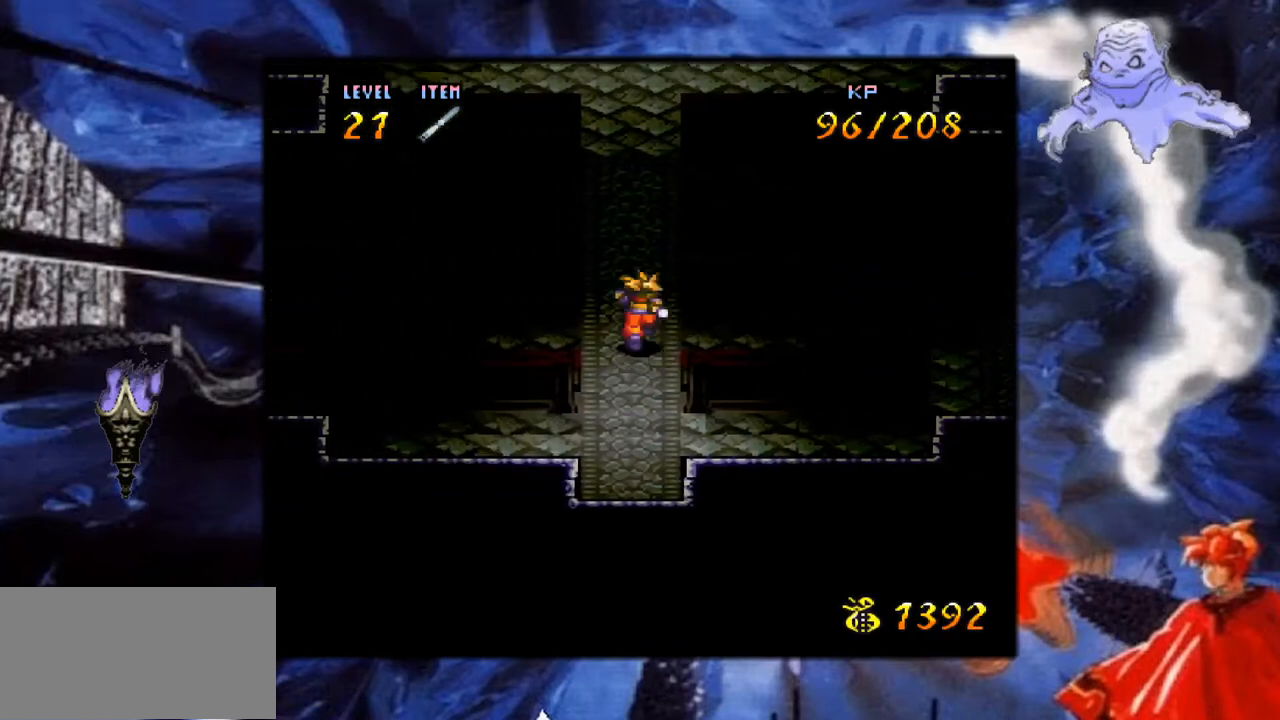
{"buttons": ["Y", "DPAD_UP"], "events": []}
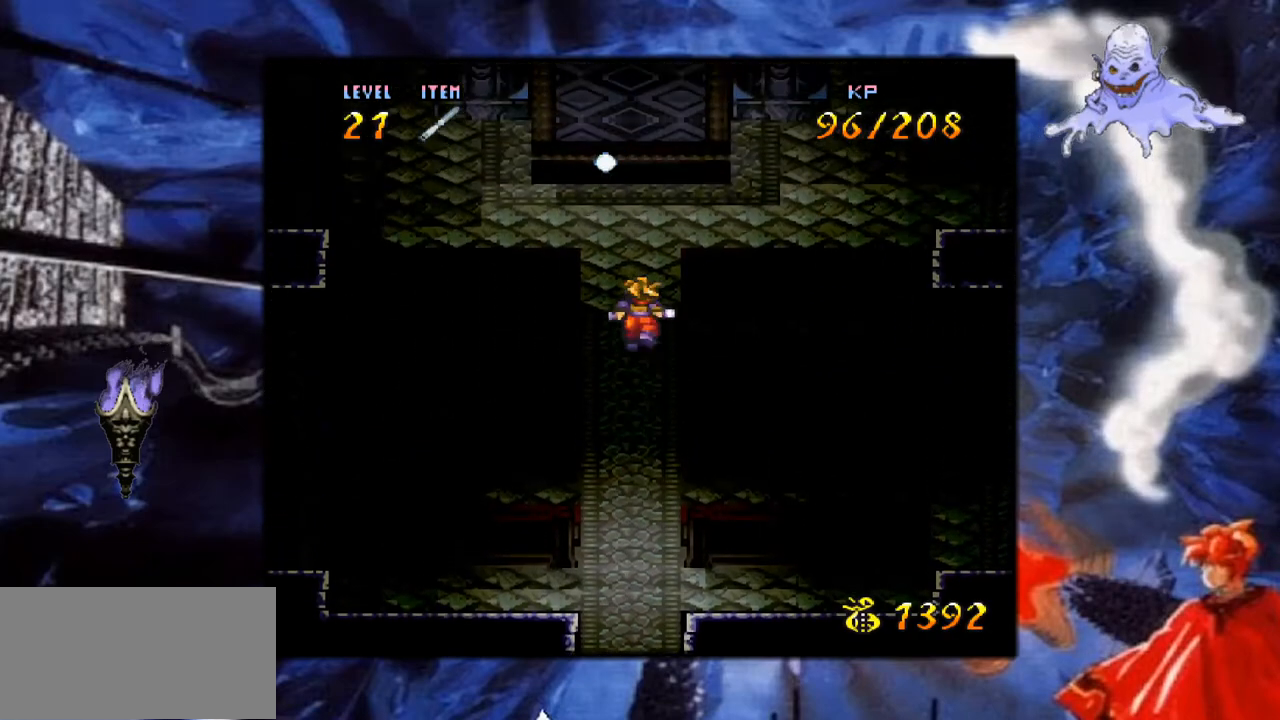
{"buttons": [], "events": [[150, "Y", "up"], [167, "DPAD_UP", "up"]]}
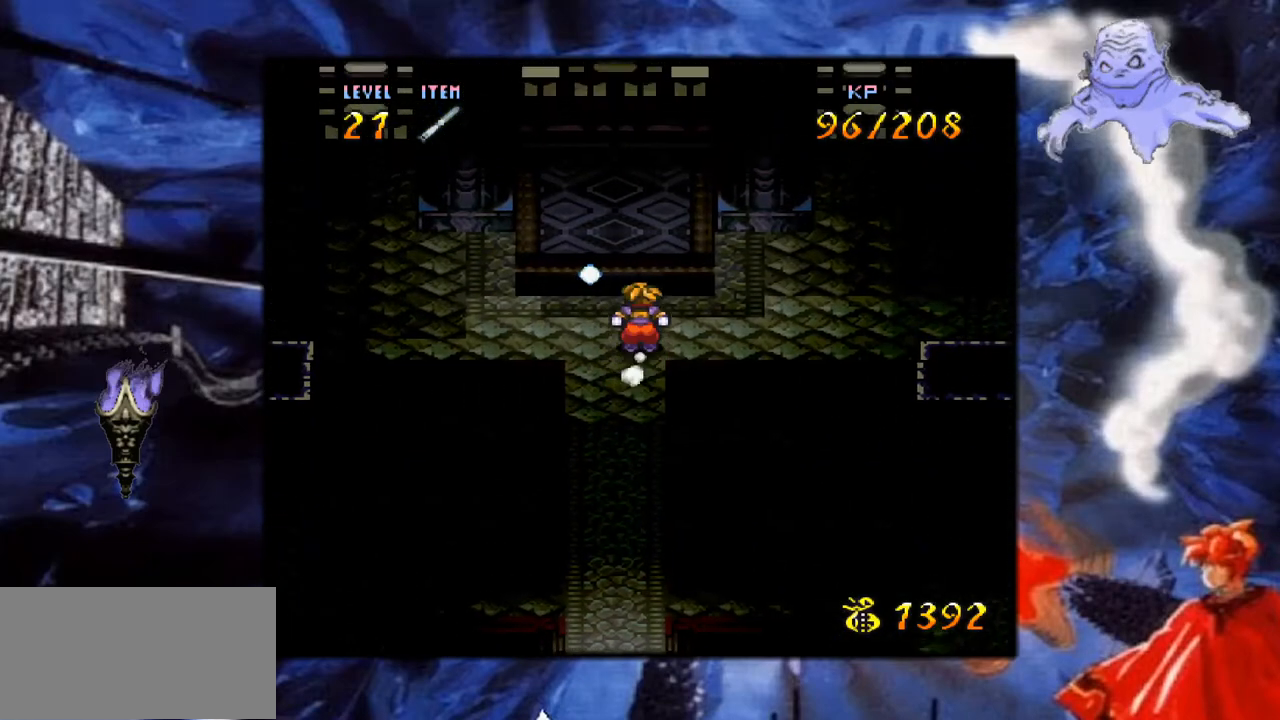
{"buttons": [], "events": [[200, "DPAD_UP", "down"], [417, "DPAD_UP", "up"]]}
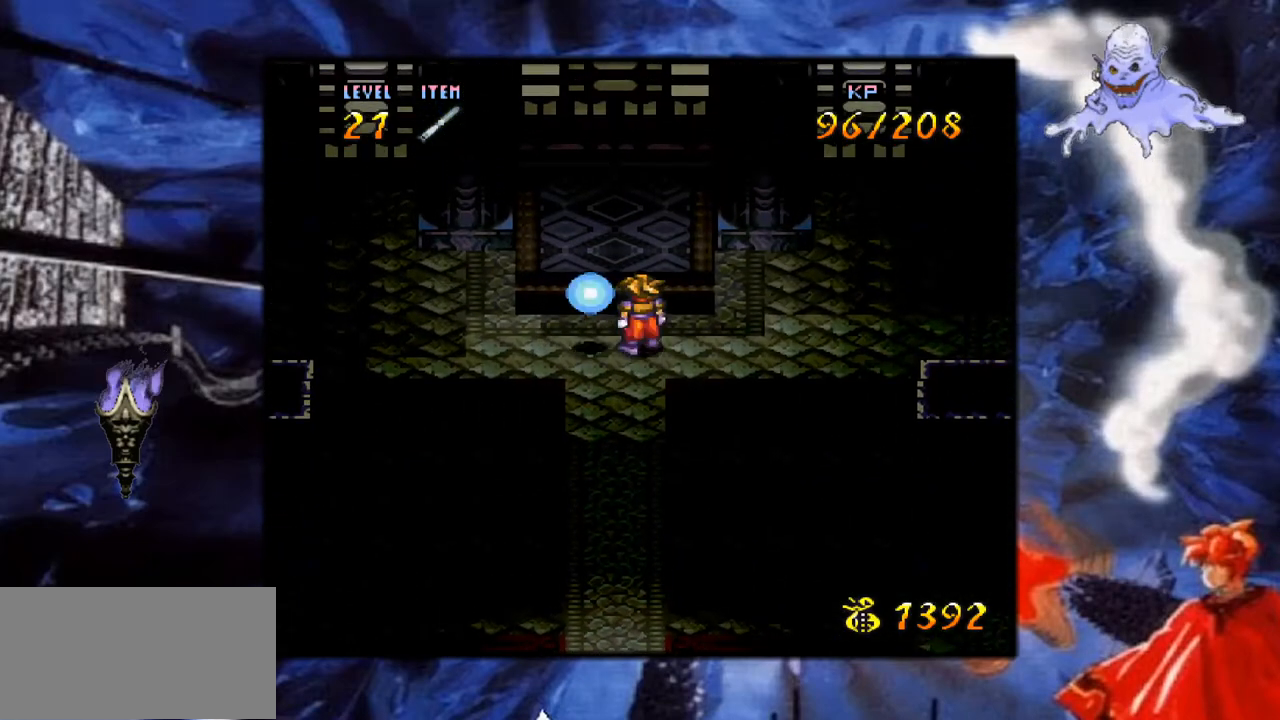
{"buttons": ["A", "DPAD_LEFT"], "events": [[83, "DPAD_LEFT", "down"], [283, "A", "down"]]}
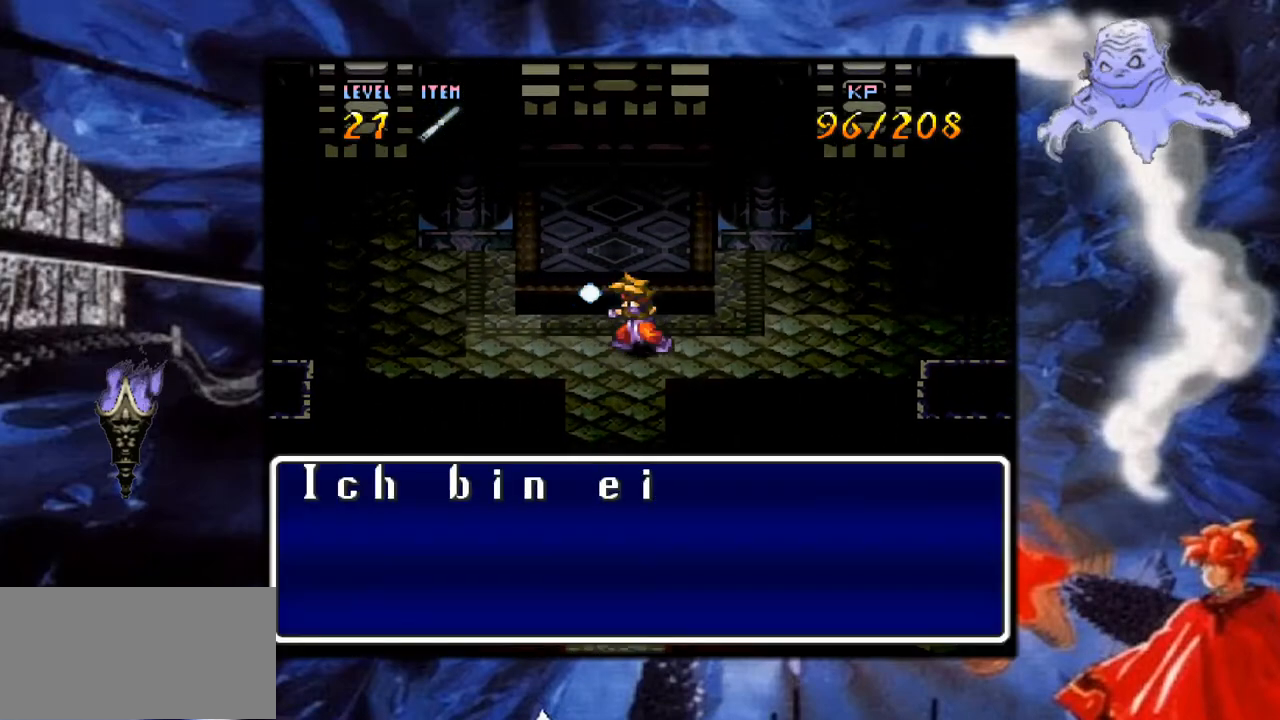
{"buttons": [], "events": [[117, "DPAD_LEFT", "up"], [133, "A", "up"]]}
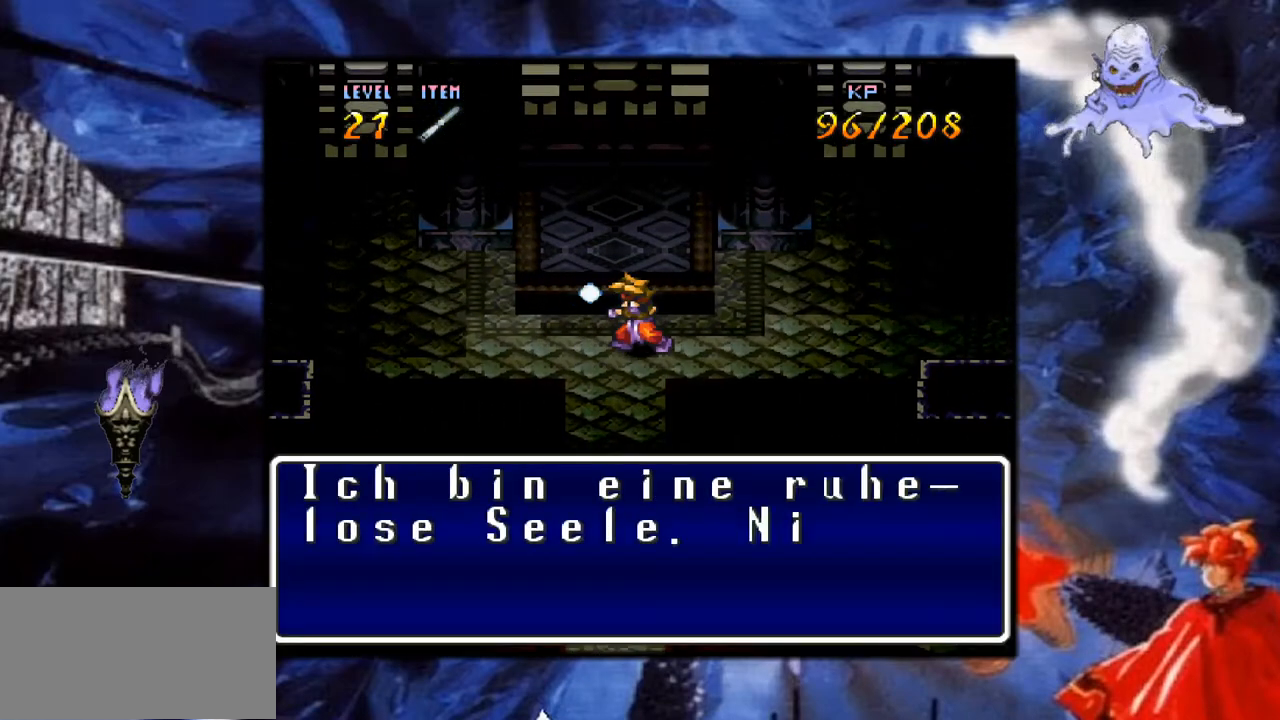
{"buttons": [], "events": []}
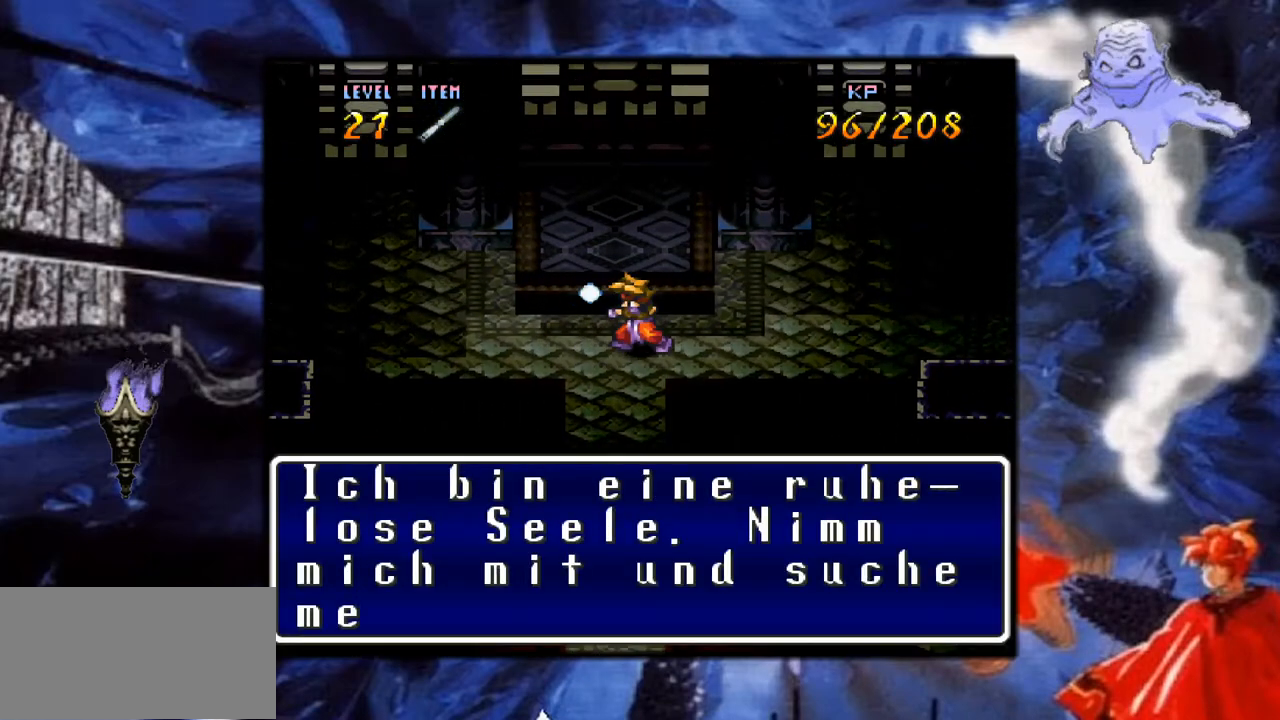
{"buttons": [], "events": []}
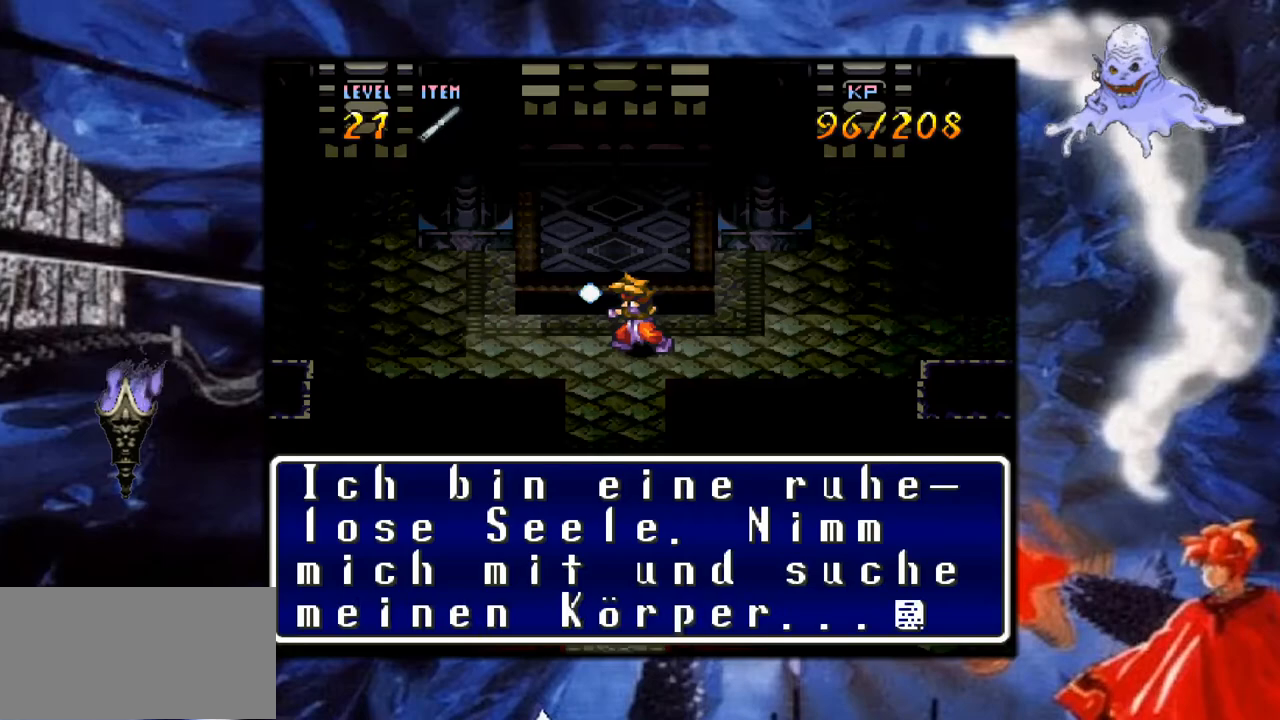
{"buttons": [], "events": []}
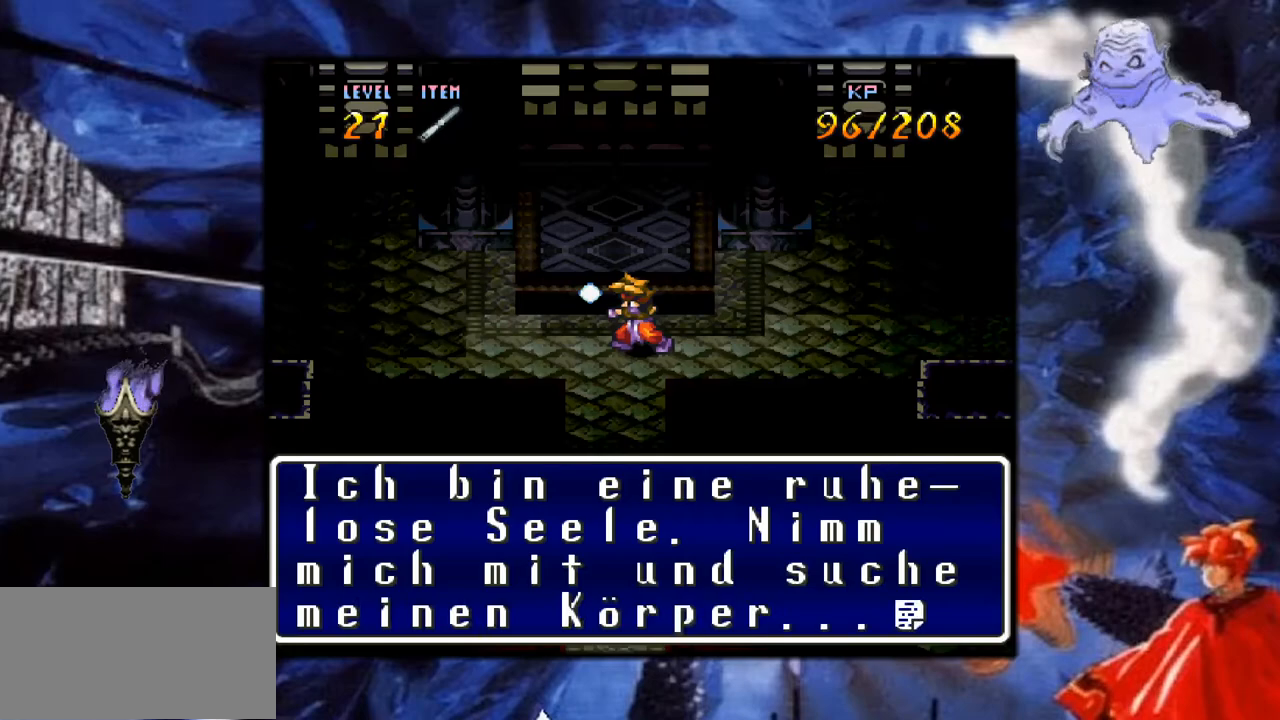
{"buttons": [], "events": []}
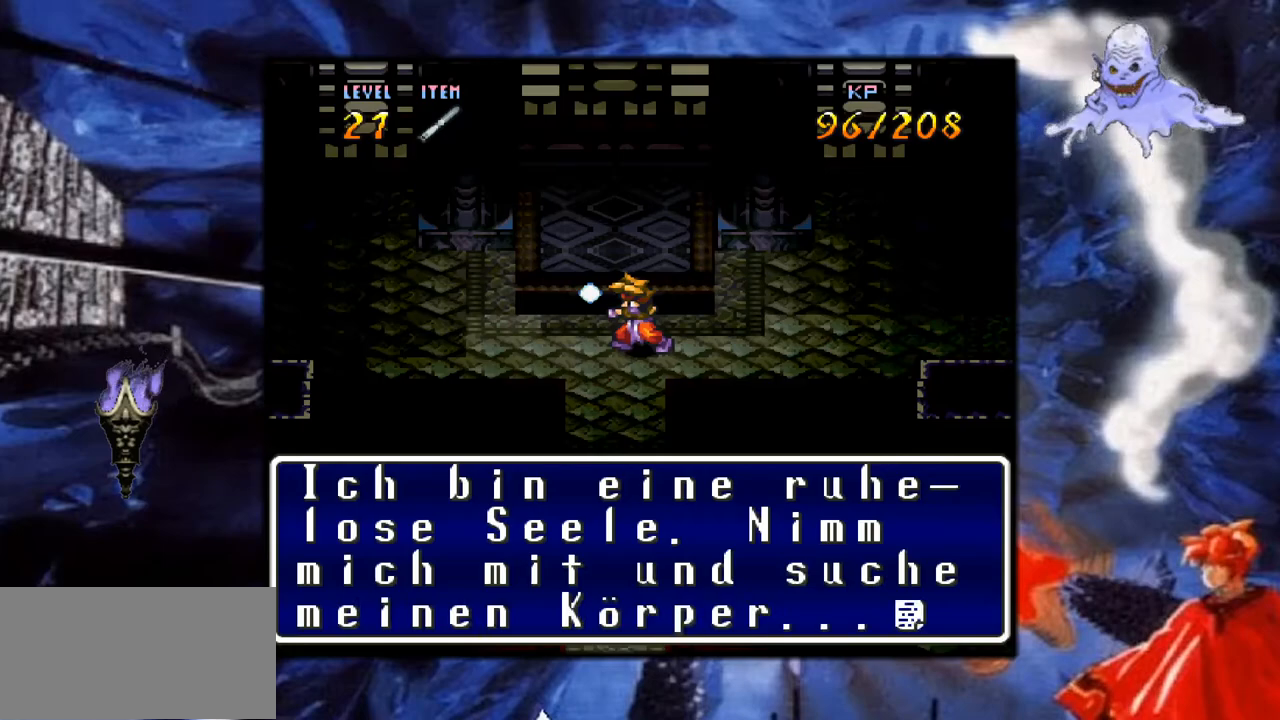
{"buttons": [], "events": []}
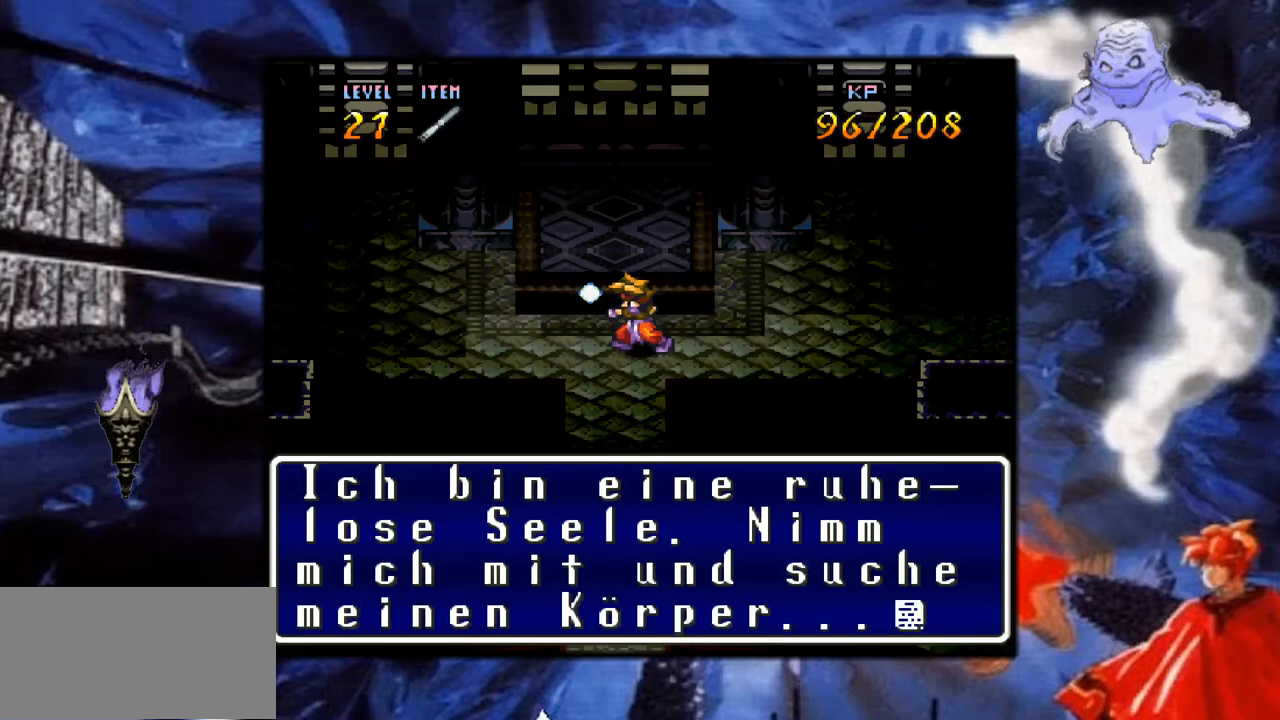
{"buttons": [], "events": []}
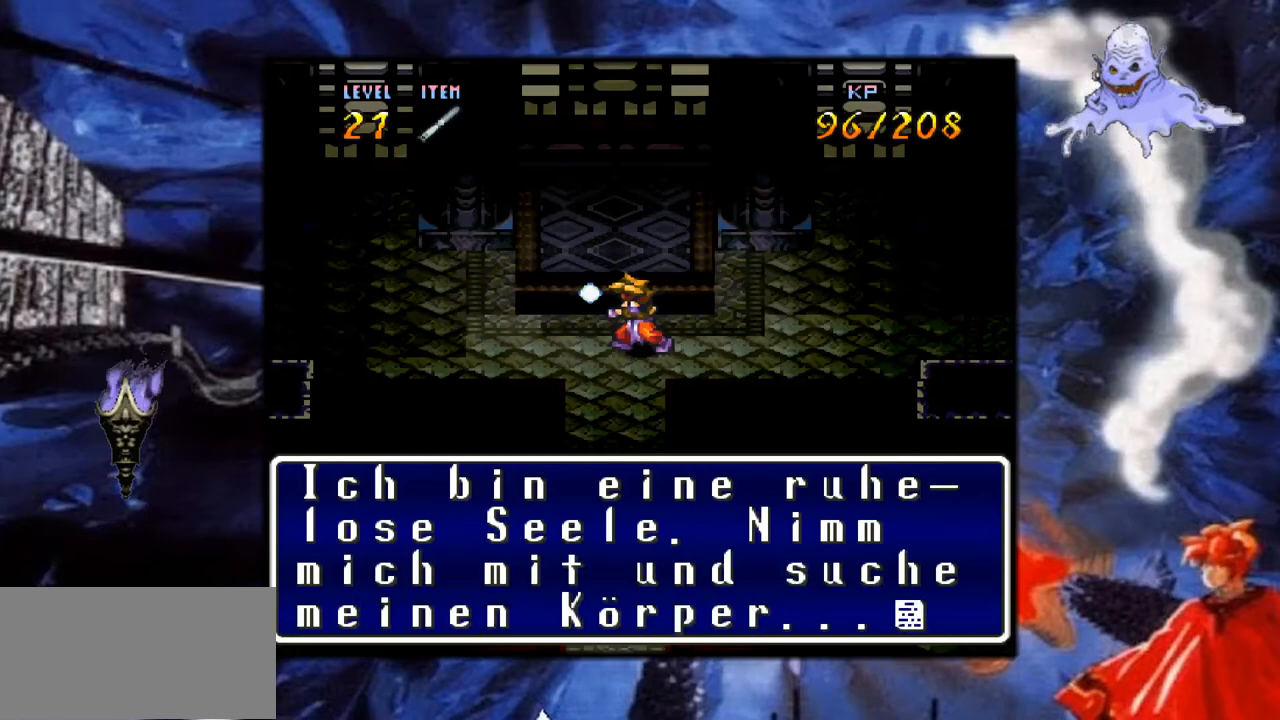
{"buttons": [], "events": []}
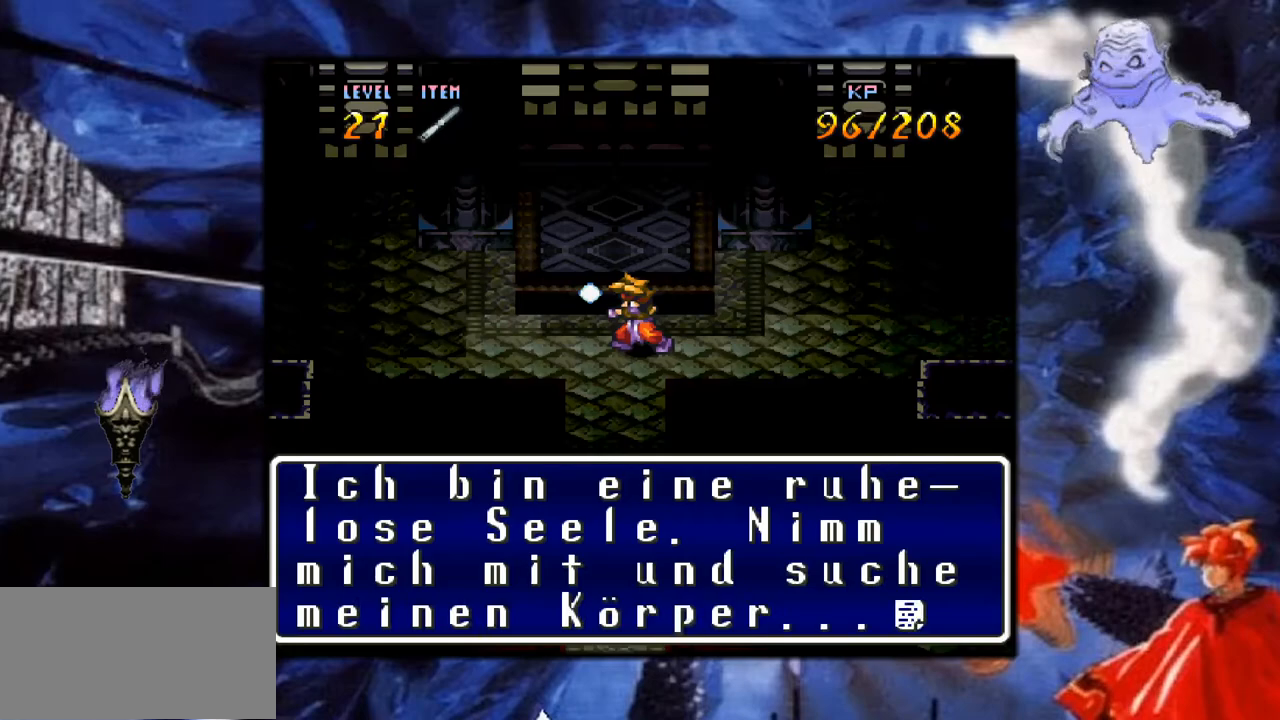
{"buttons": ["A", "B"], "events": [[383, "A", "down"], [483, "B", "down"]]}
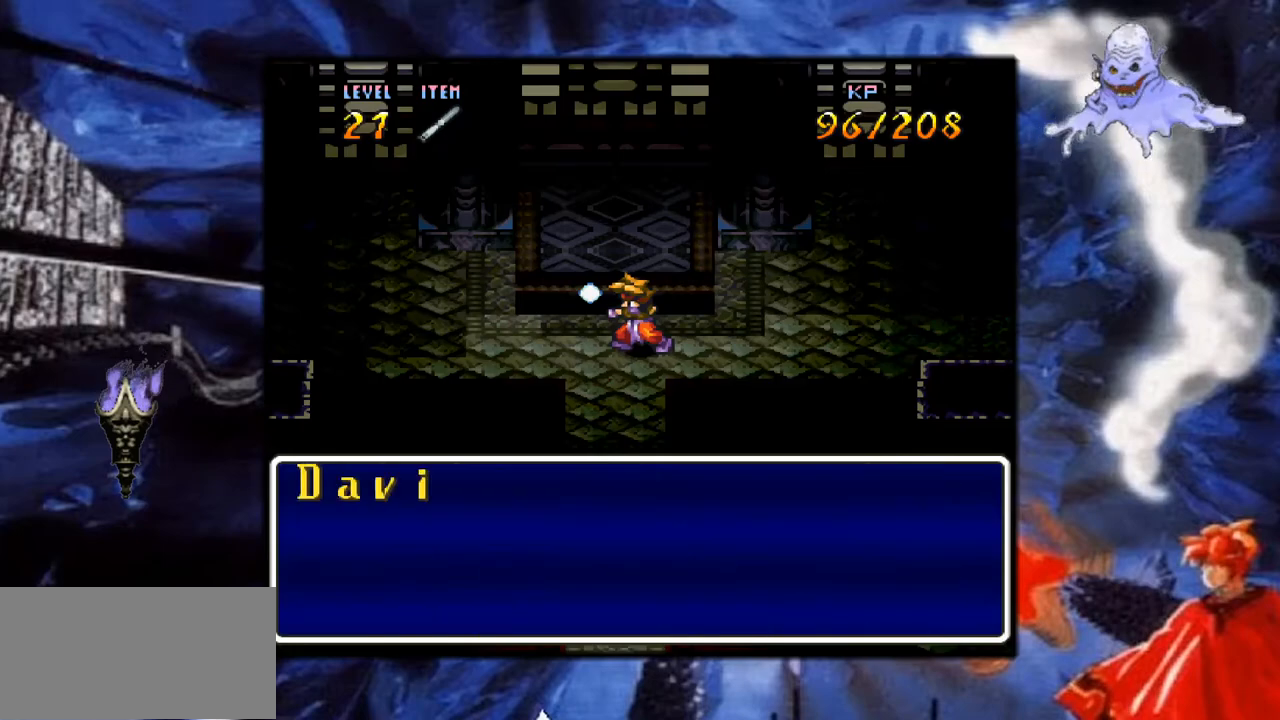
{"buttons": [], "events": [[33, "B", "up"], [250, "A", "up"]]}
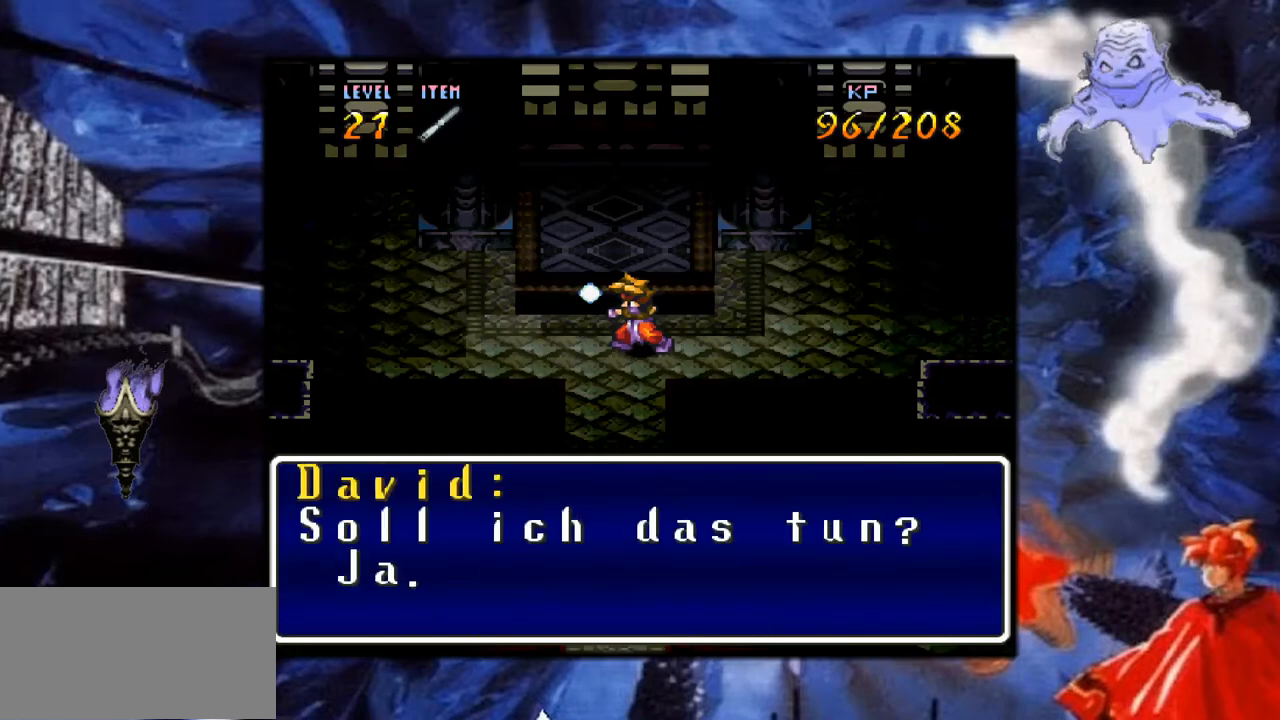
{"buttons": [], "events": []}
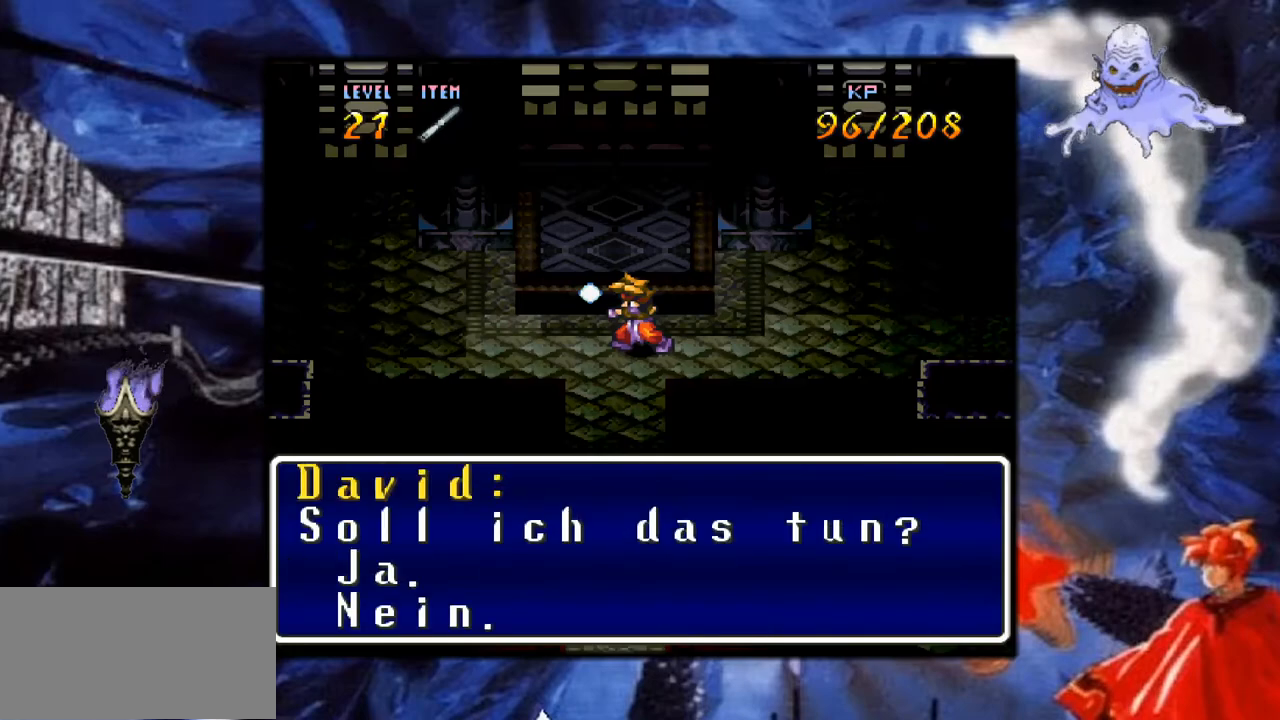
{"buttons": [], "events": []}
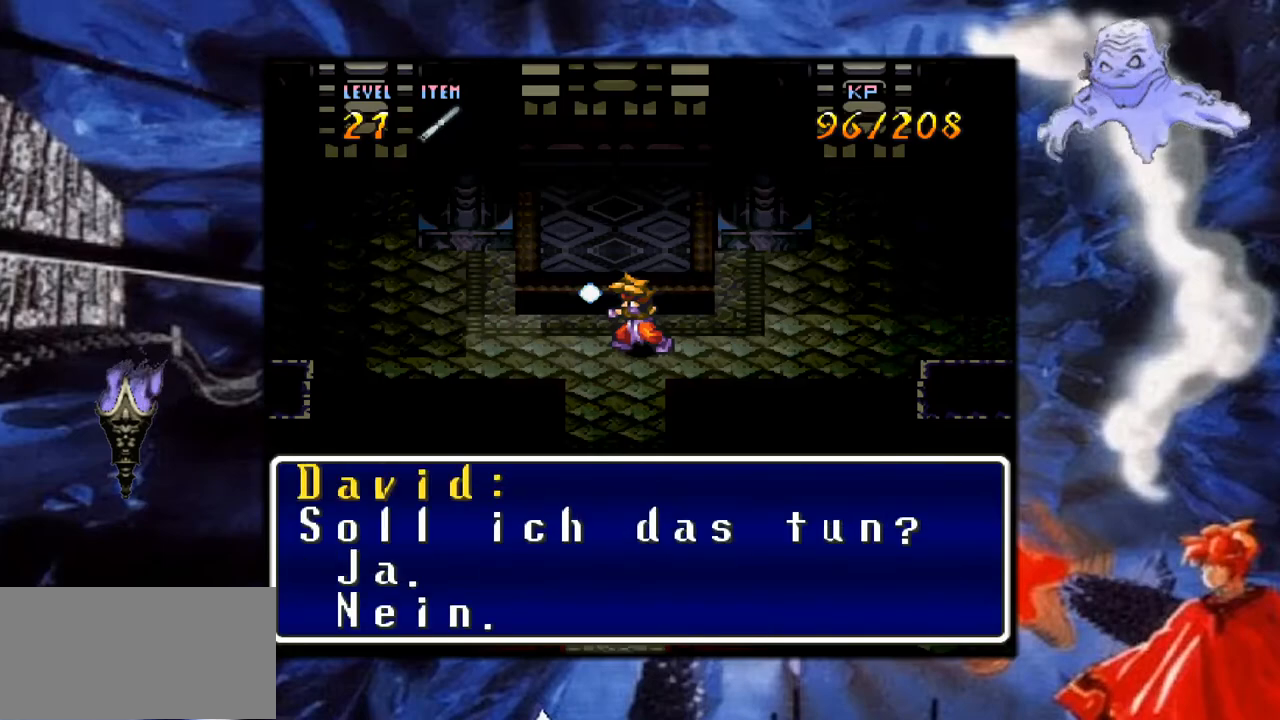
{"buttons": [], "events": []}
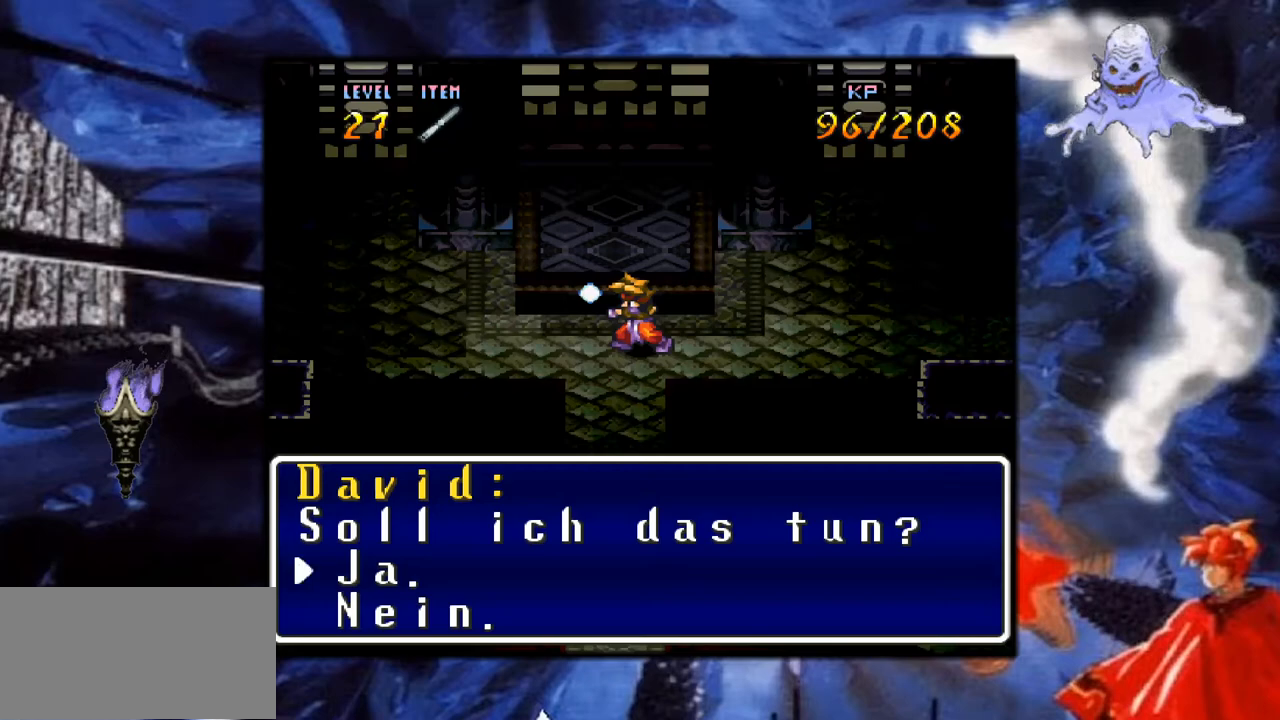
{"buttons": [], "events": []}
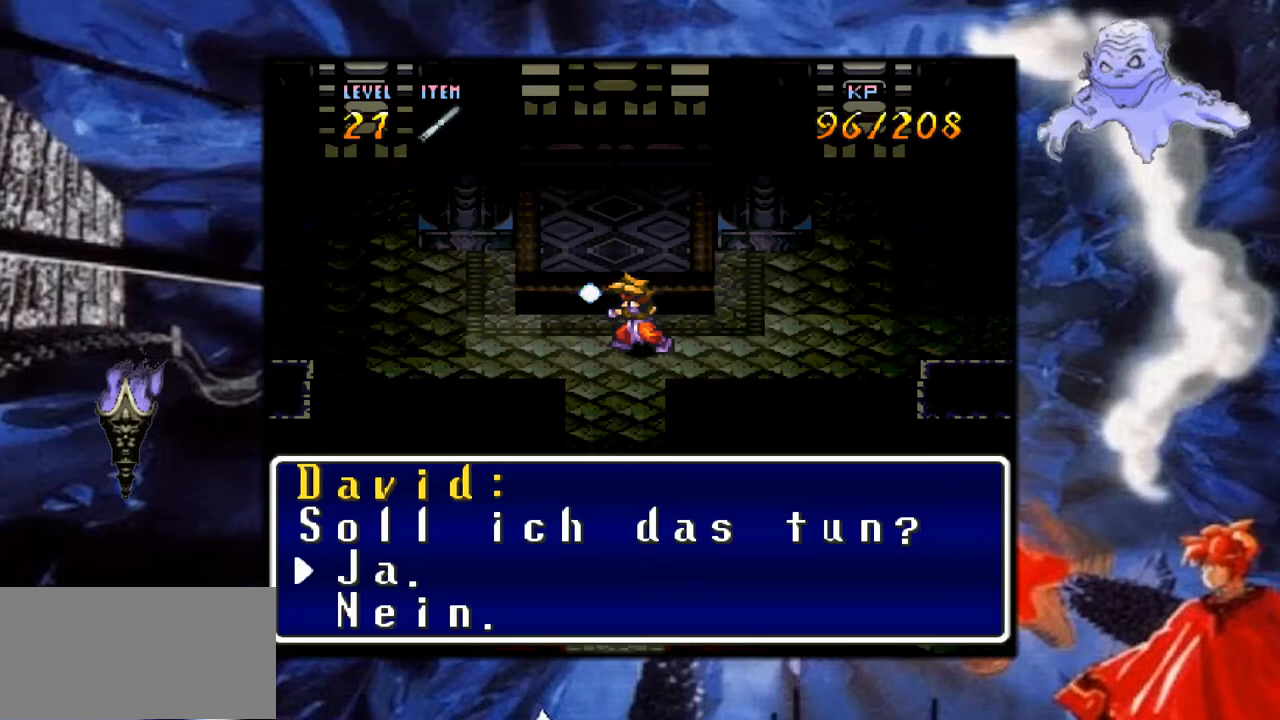
{"buttons": [], "events": []}